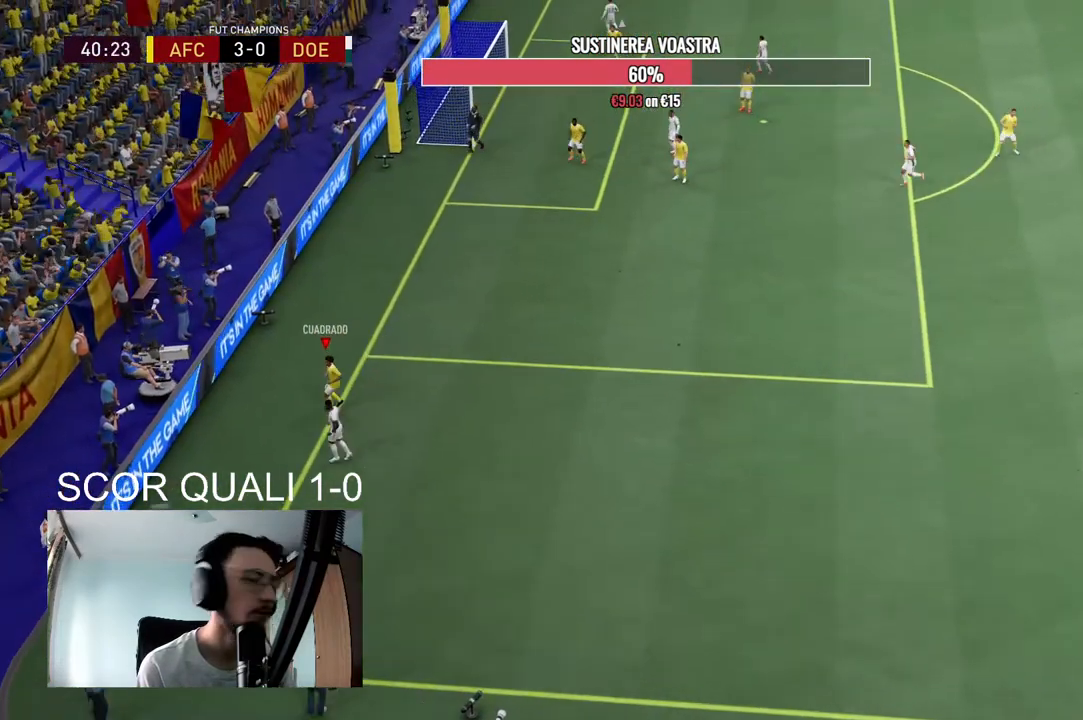
Gameplay with a controller (Xbox layout); each line is a JSON object with the inputs held at the frame after it. "events" lists button and stick changes between this image and that frame as [ms after this image, input, new state], when the widget could be followed in between. Not read: L3 R3.
{"buttons": ["A"], "left_stick": "center", "right_stick": "center", "events": [[33, "A", "up"], [133, "A", "down"], [300, "A", "up"], [400, "A", "down"]]}
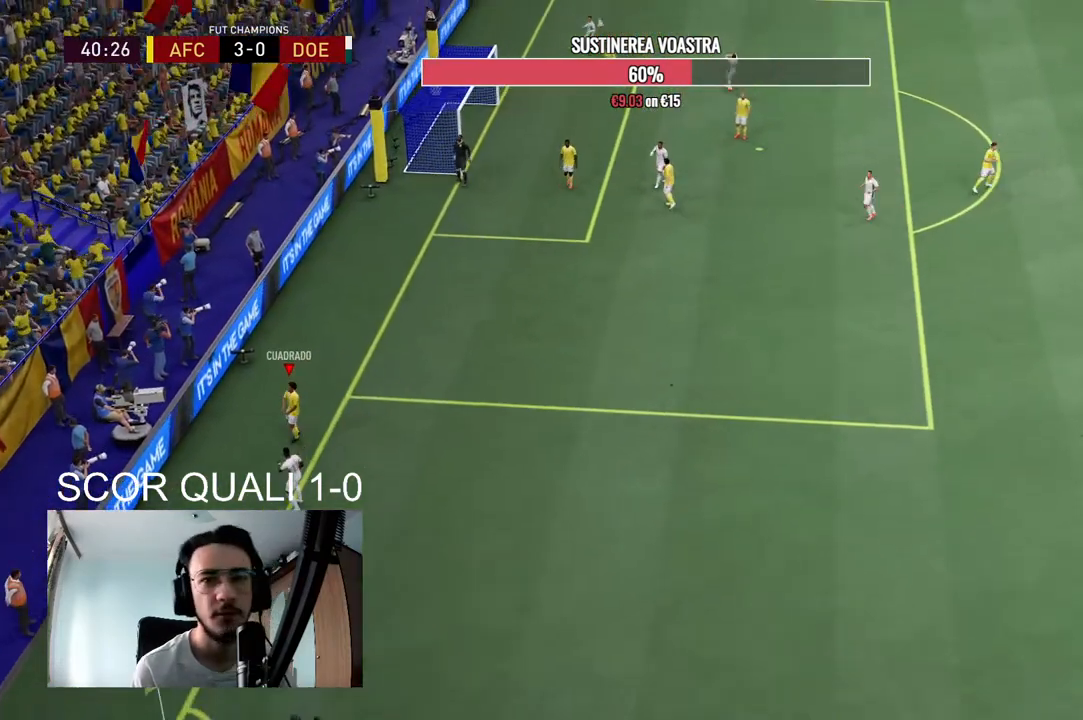
{"buttons": ["A"], "left_stick": "center", "right_stick": "center", "events": [[33, "A", "up"], [133, "A", "down"], [300, "A", "up"], [400, "A", "down"]]}
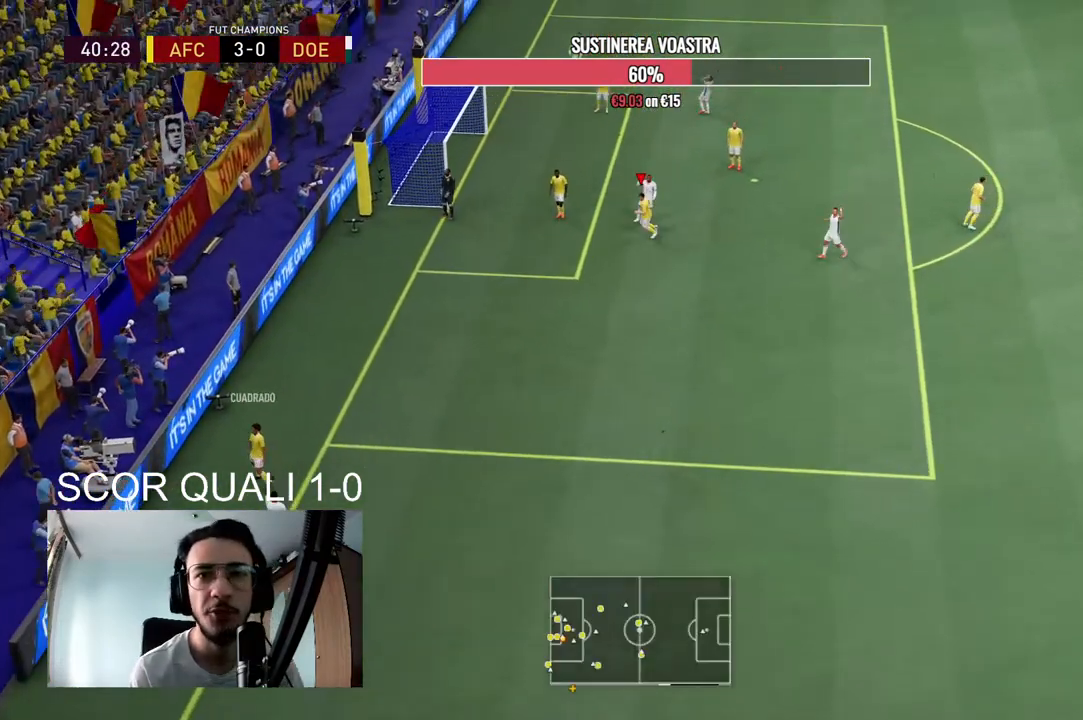
{"buttons": [], "left_stick": "center", "right_stick": "center", "events": [[67, "A", "up"], [167, "A", "down"], [267, "A", "up"], [367, "A", "down"], [500, "A", "up"]]}
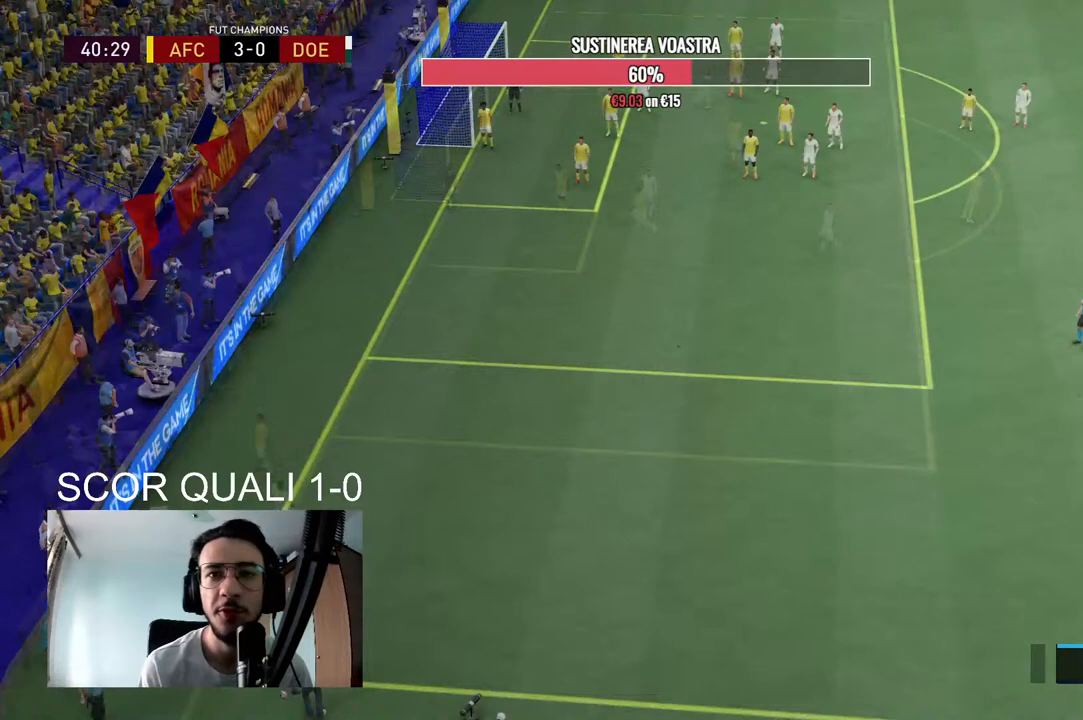
{"buttons": [], "left_stick": "center", "right_stick": "center", "events": []}
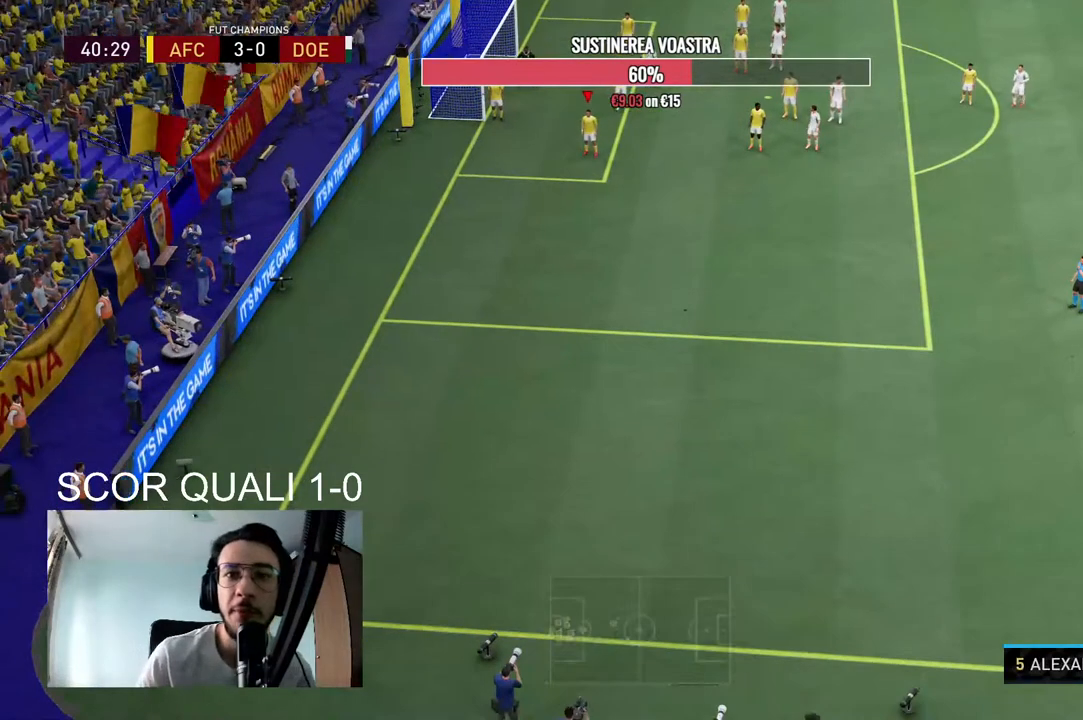
{"buttons": [], "left_stick": "center", "right_stick": "center", "events": []}
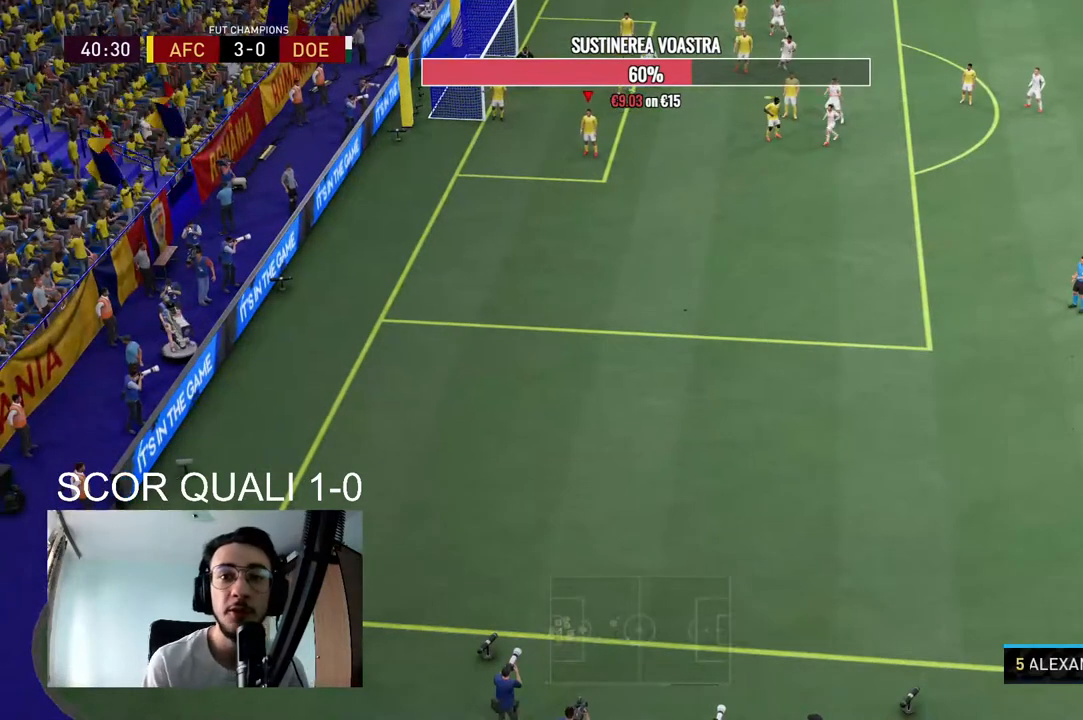
{"buttons": [], "left_stick": "center", "right_stick": "center", "events": []}
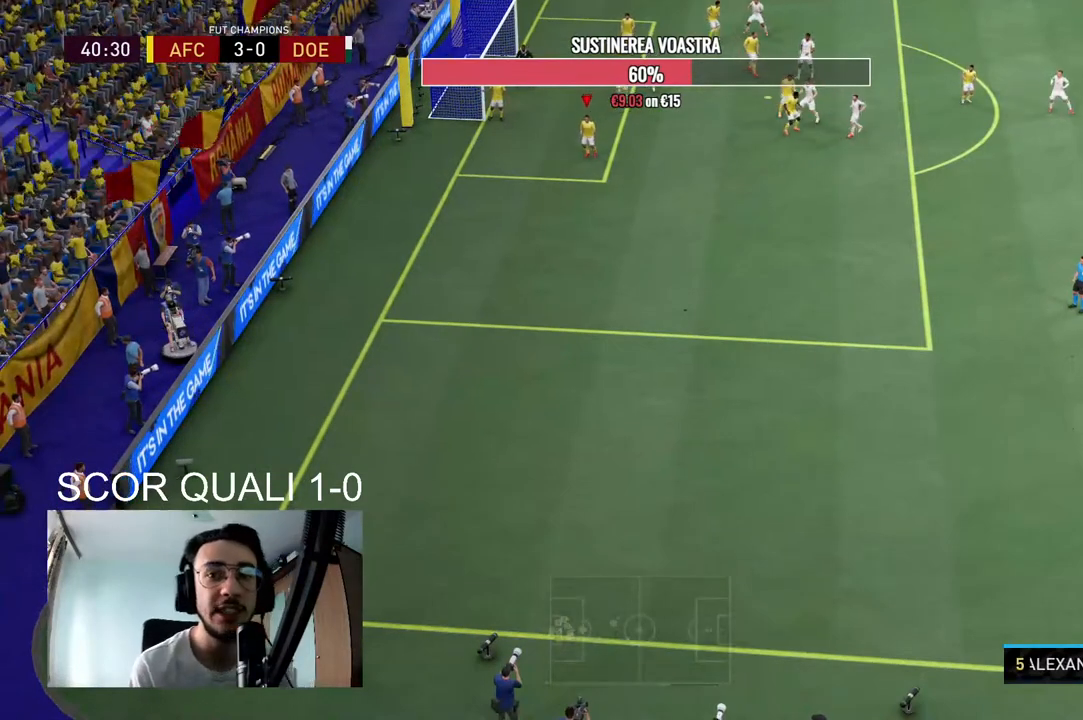
{"buttons": [], "left_stick": "center", "right_stick": "center", "events": [[33, "left_stick", "down"], [433, "left_stick", "center"]]}